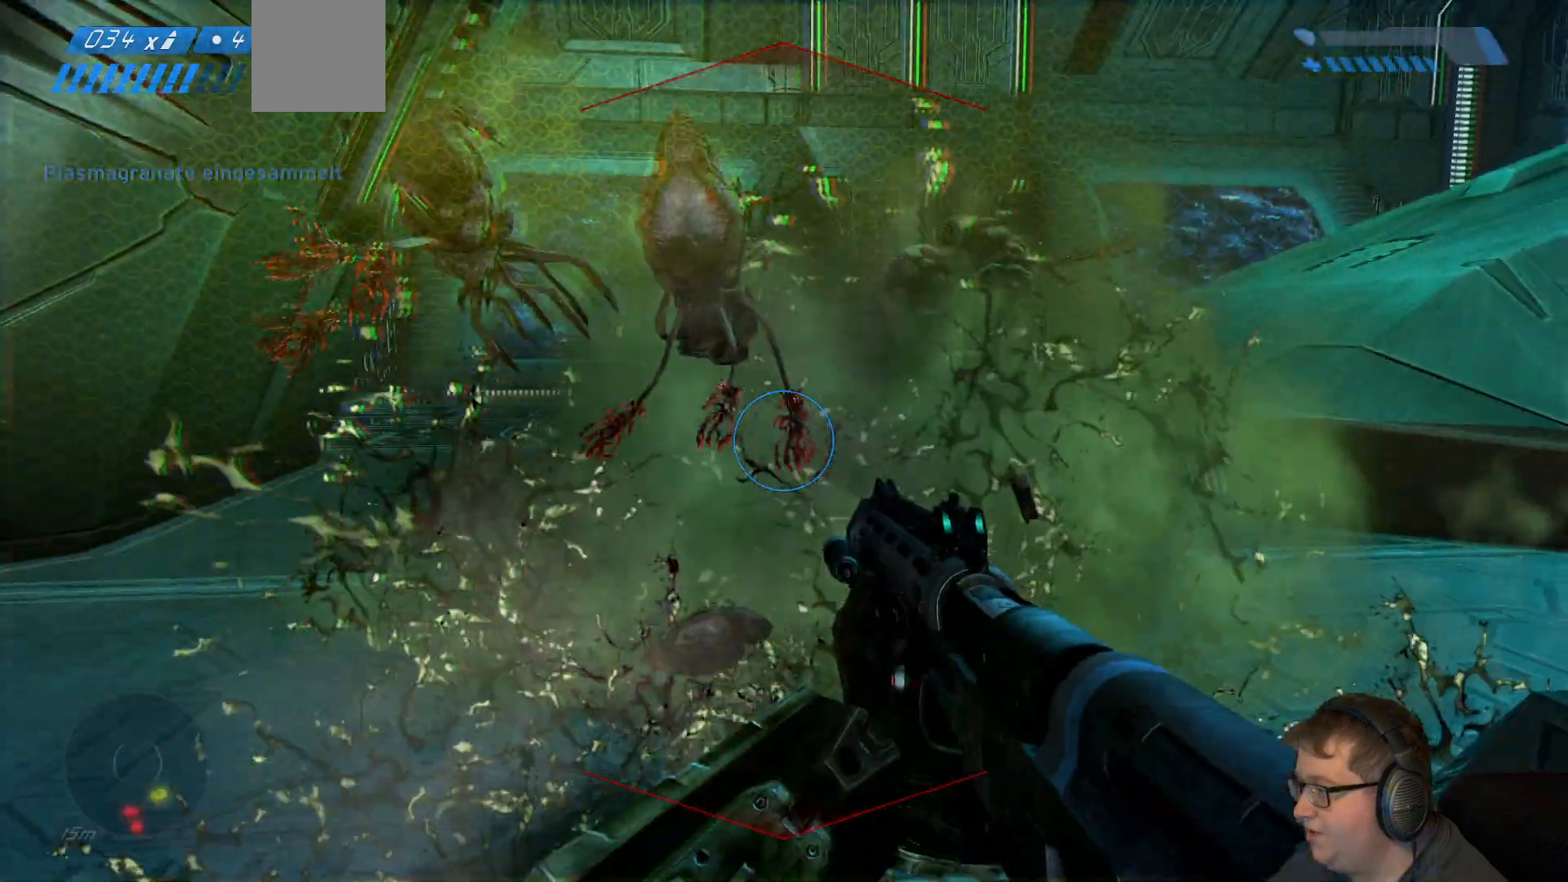
Gameplay with a controller (Xbox layout); each line is a JSON object with the inputs held at the frame after it (dt_ms = milliseconds from this image to that frame). "events" lists button and stick changes between this image and that frame as [ms after this image, input, new state], when the widget could be followed in between. Not read: L3 R3.
{"dt_ms": 500, "buttons": [], "left_stick": "down-left", "right_stick": "center", "events": [[333, "left_stick", "down-left"], [350, "R1", "down"], [483, "R1", "up"]]}
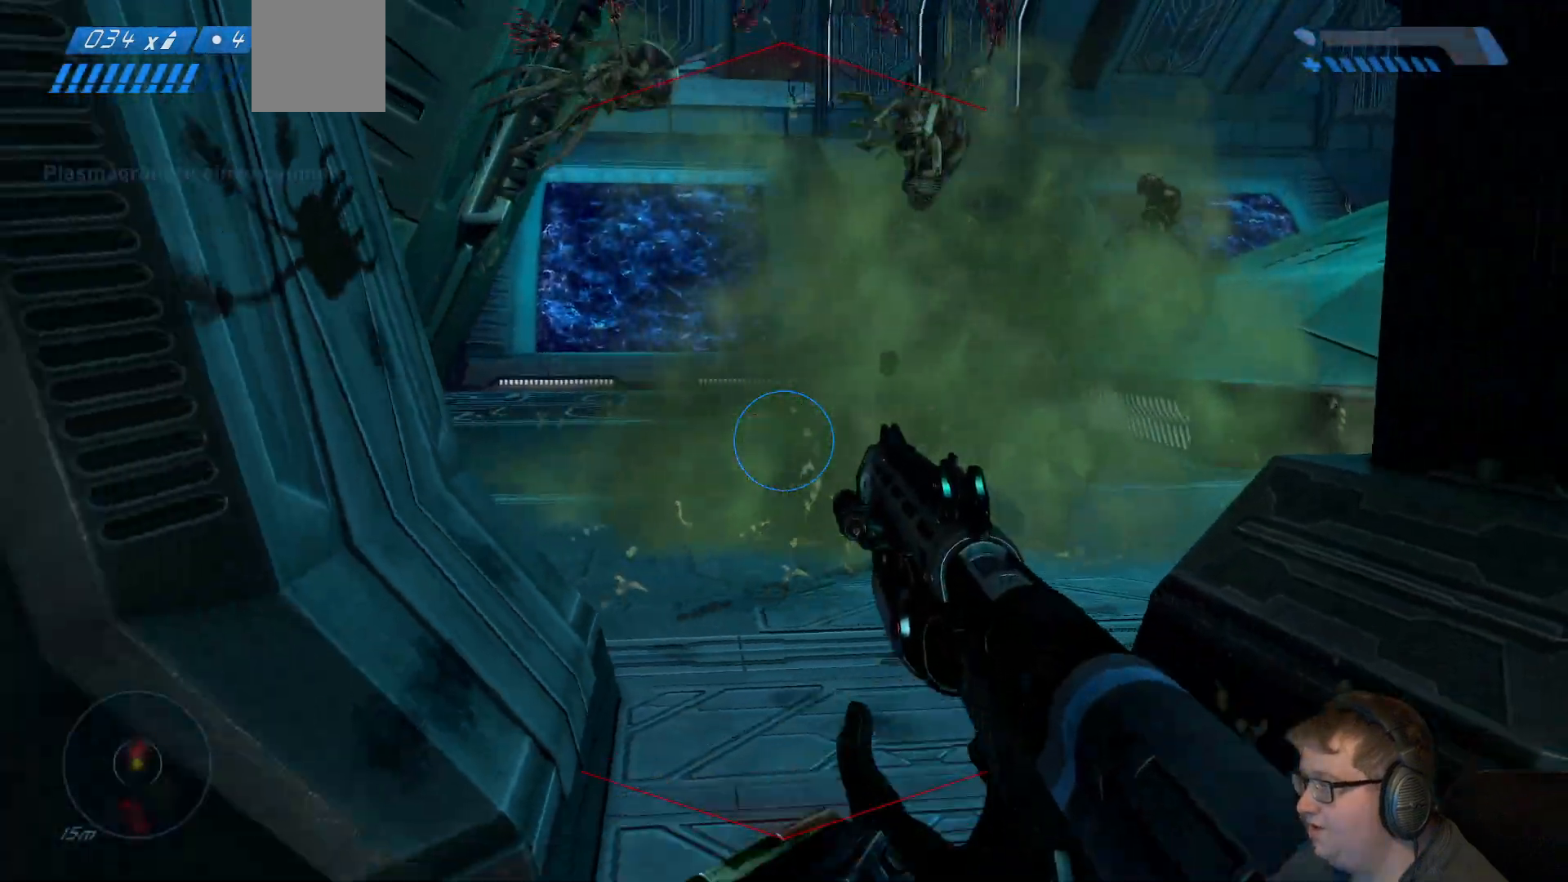
{"dt_ms": 500, "buttons": [], "left_stick": "down", "right_stick": "down-right", "events": [[167, "right_stick", "down-right"], [483, "left_stick", "down"]]}
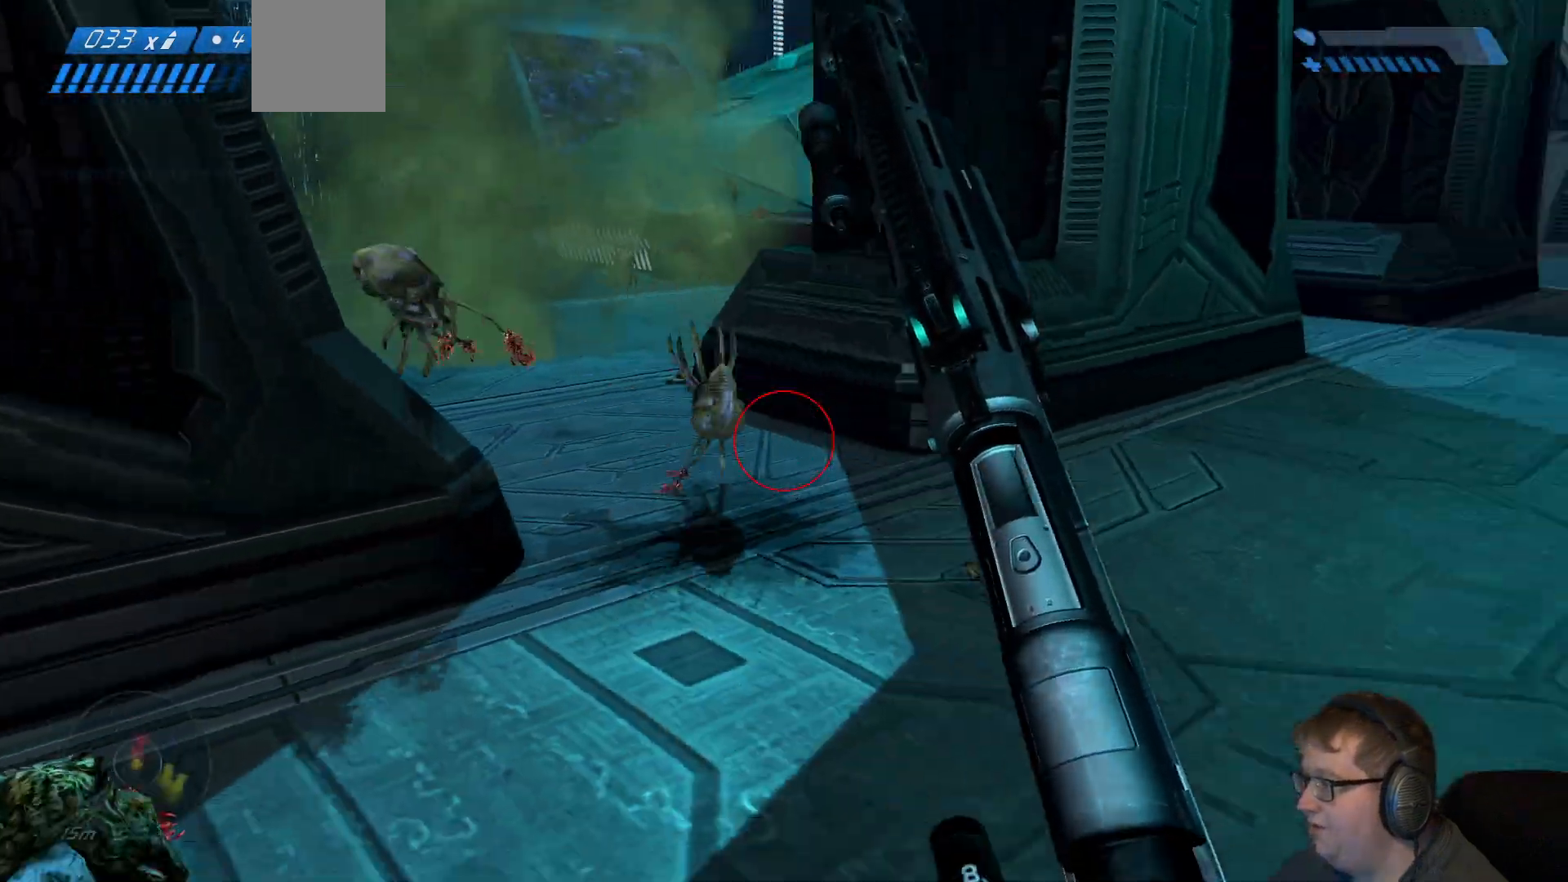
{"dt_ms": 1000, "buttons": [], "left_stick": "down", "right_stick": "up"}
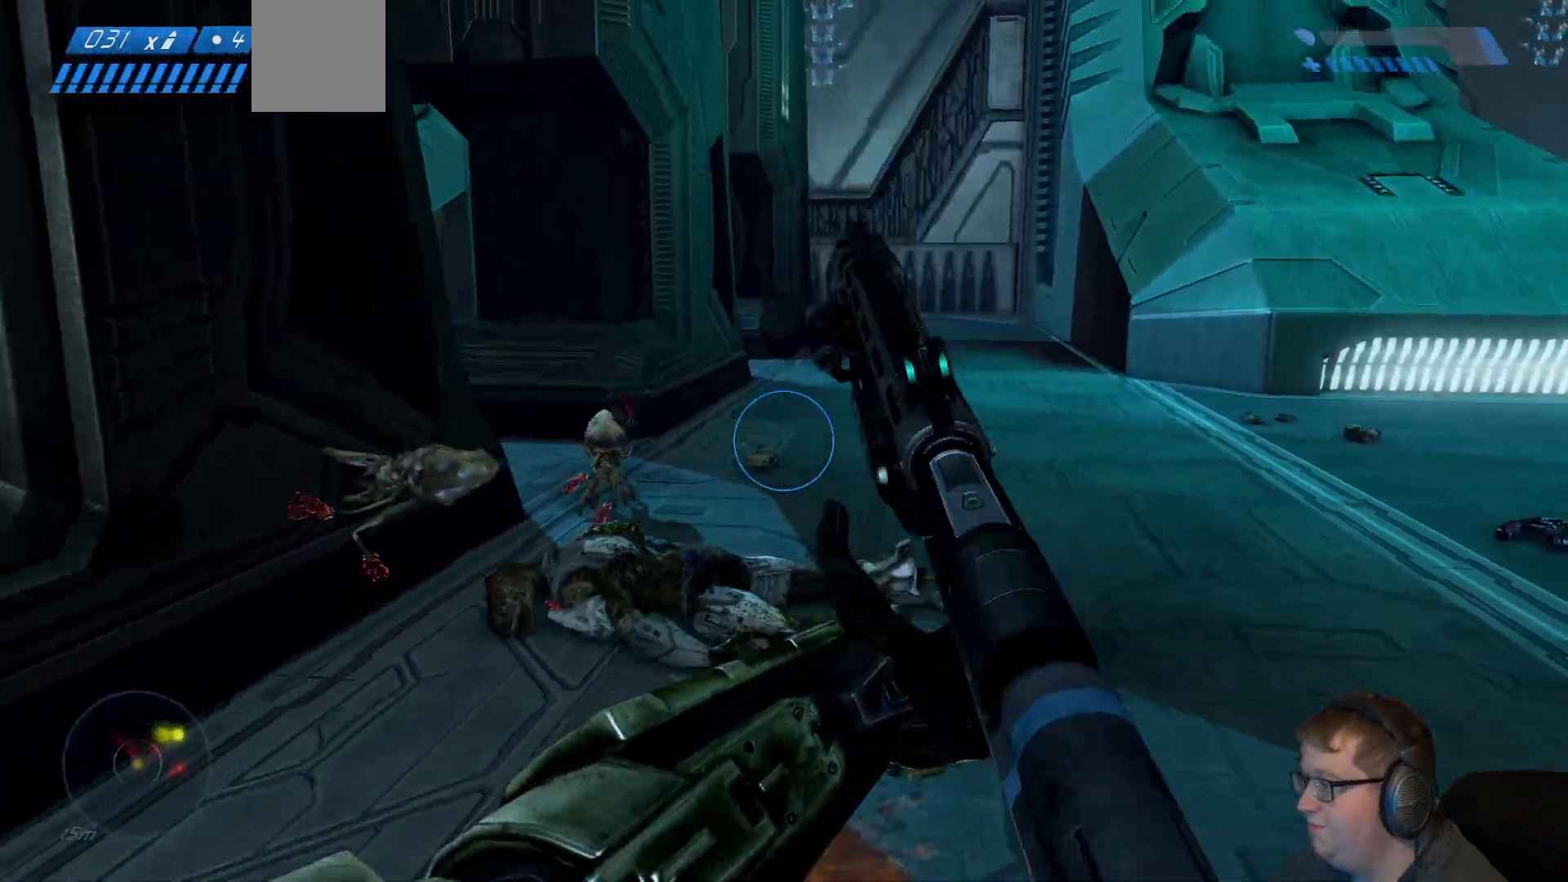
{"dt_ms": 500, "buttons": [], "left_stick": "down", "right_stick": "up-left", "events": [[33, "right_stick", "center"], [183, "left_stick", "down-left"], [250, "right_stick", "left"], [400, "right_stick", "up-left"], [483, "left_stick", "down"]]}